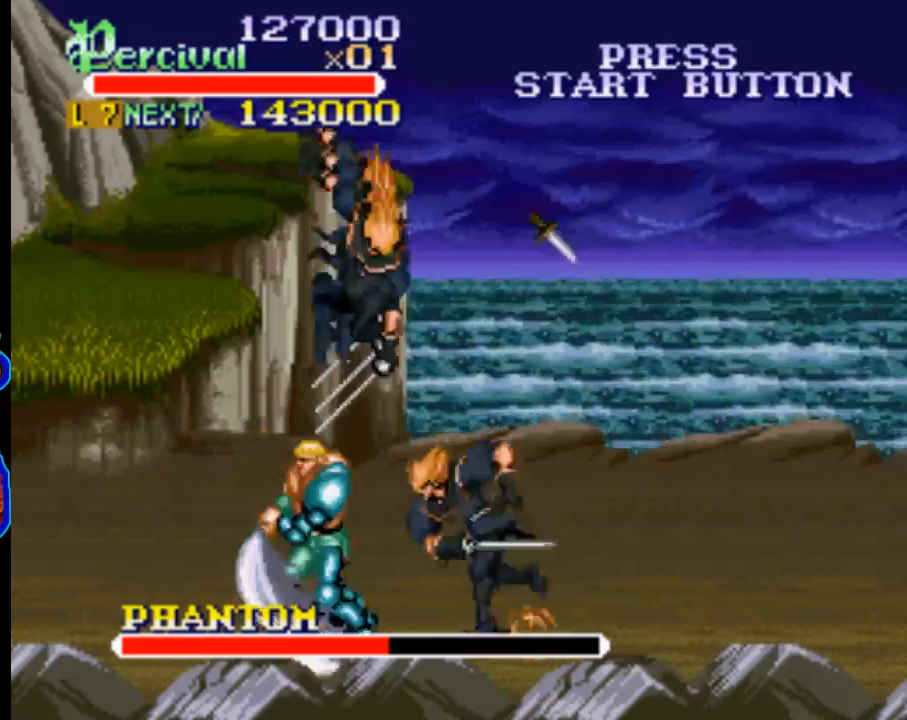
Gameplay with a controller (Xbox layout); each line is a JSON object with the inputs held at the frame after it. "events" lists button and stick changes between this image and that frame as [ms after this image, input, new state], when the widget could be followed in between. Not read: L3 R3 left_stick right_stick.
{"buttons": ["DPAD_RIGHT"], "events": [[300, "DPAD_RIGHT", "up"], [433, "B", "up"], [500, "DPAD_RIGHT", "down"]]}
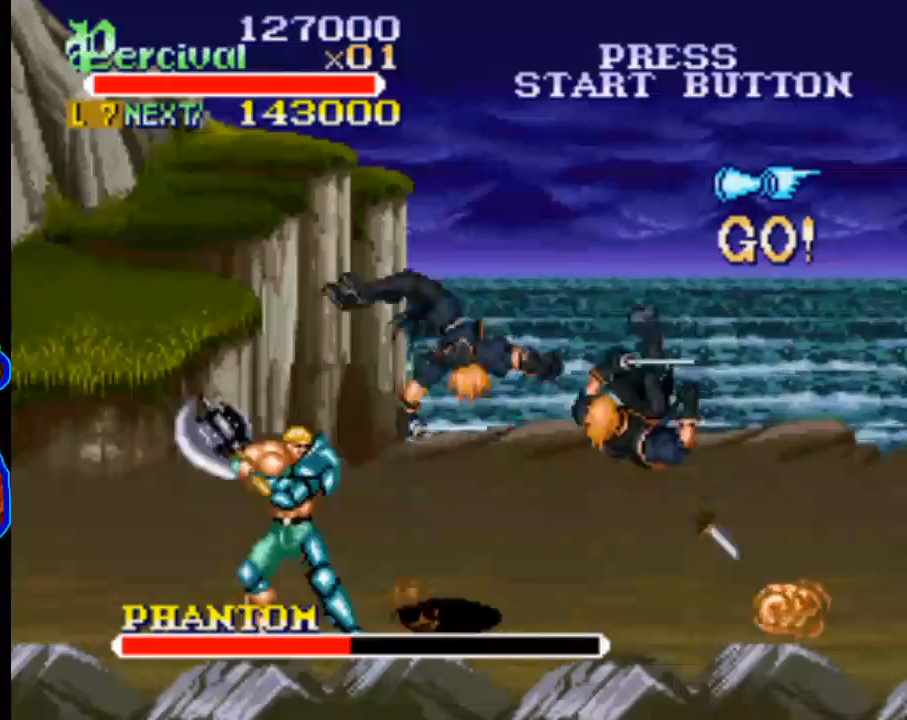
{"buttons": ["DPAD_RIGHT"], "events": []}
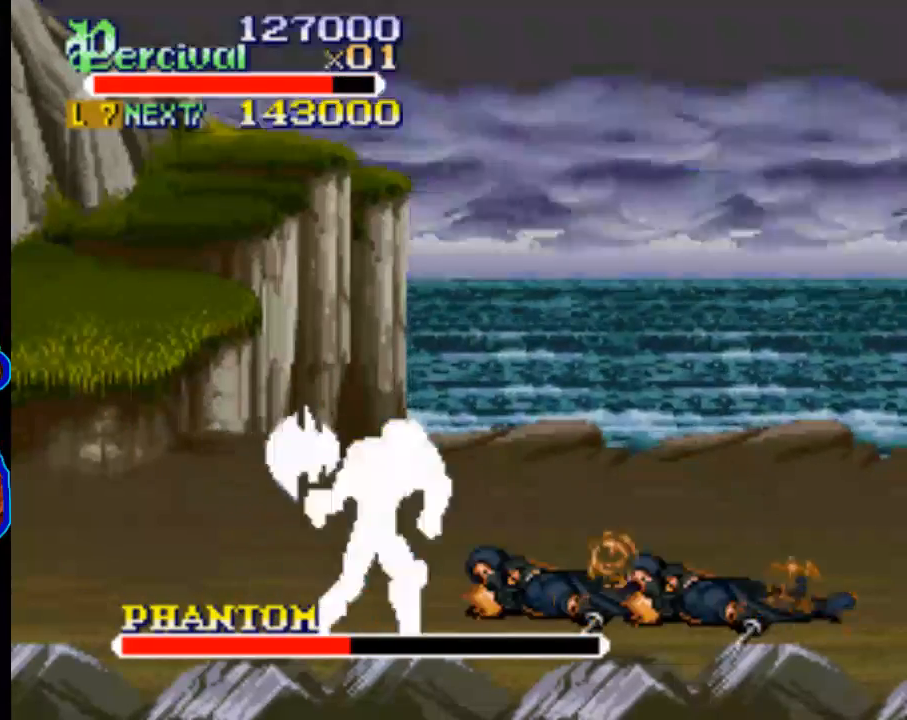
{"buttons": [], "events": [[100, "DPAD_UP", "down"], [400, "DPAD_RIGHT", "up"], [400, "DPAD_UP", "up"]]}
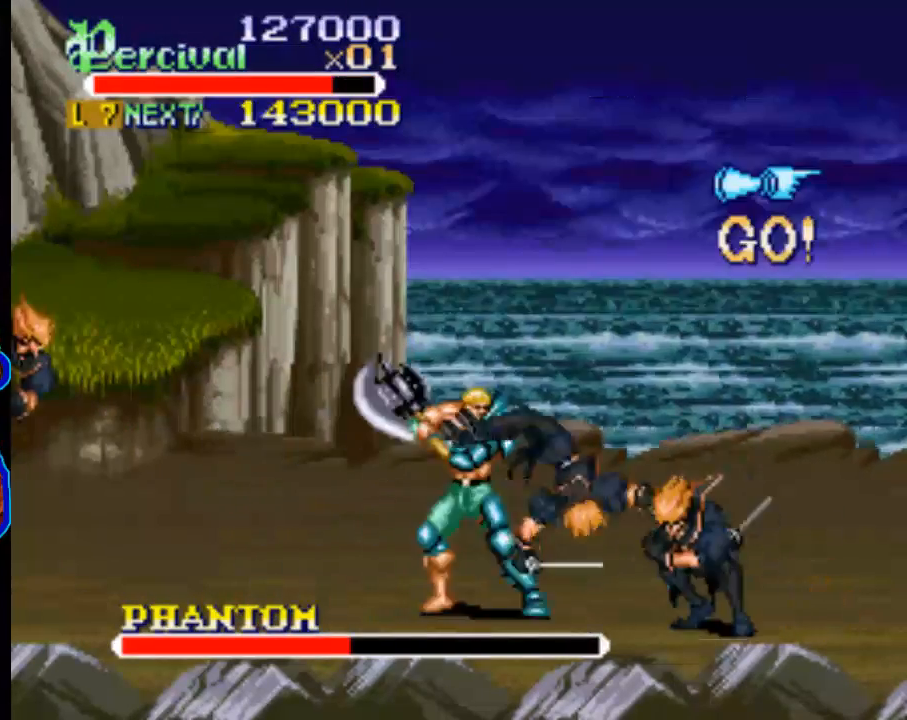
{"buttons": ["X", "DPAD_RIGHT"], "events": [[33, "X", "down"], [100, "DPAD_RIGHT", "down"]]}
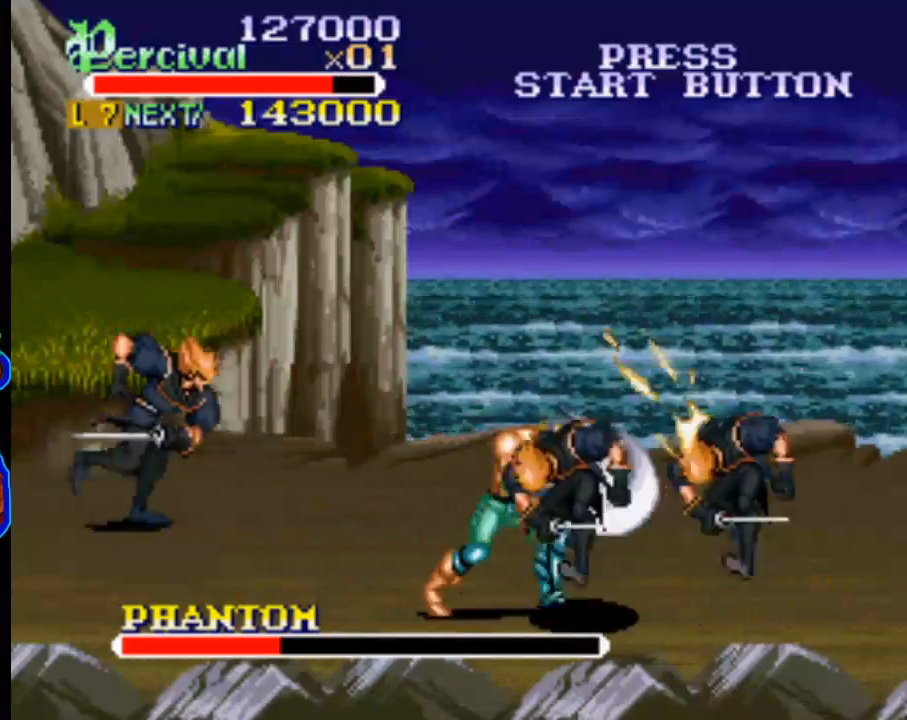
{"buttons": [], "events": [[67, "DPAD_RIGHT", "up"], [100, "X", "up"], [367, "DPAD_RIGHT", "down"], [500, "DPAD_RIGHT", "up"]]}
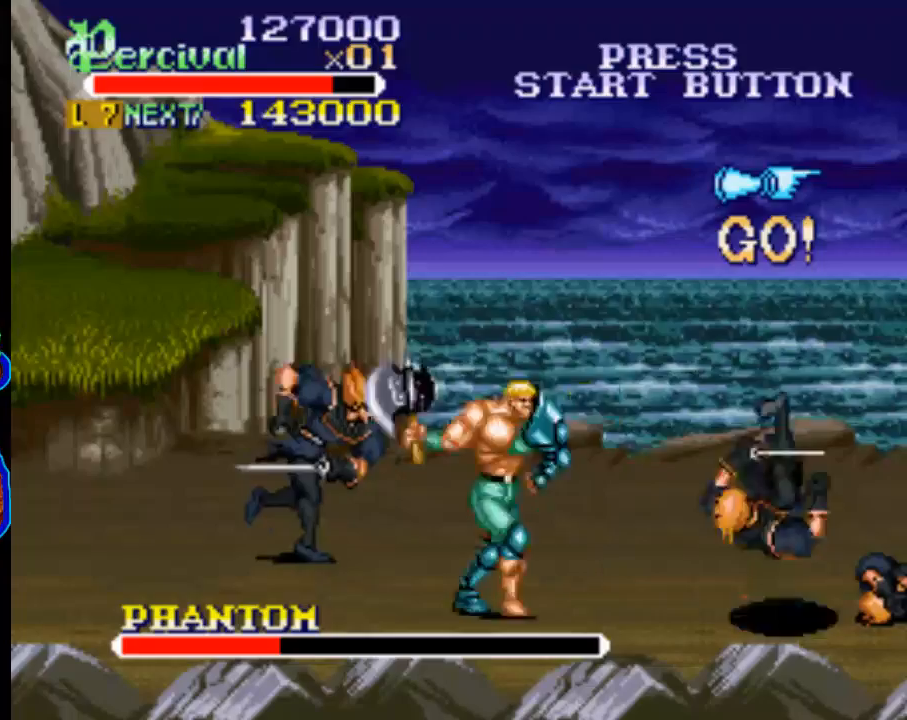
{"buttons": [], "events": [[67, "DPAD_RIGHT", "down"], [367, "DPAD_RIGHT", "up"]]}
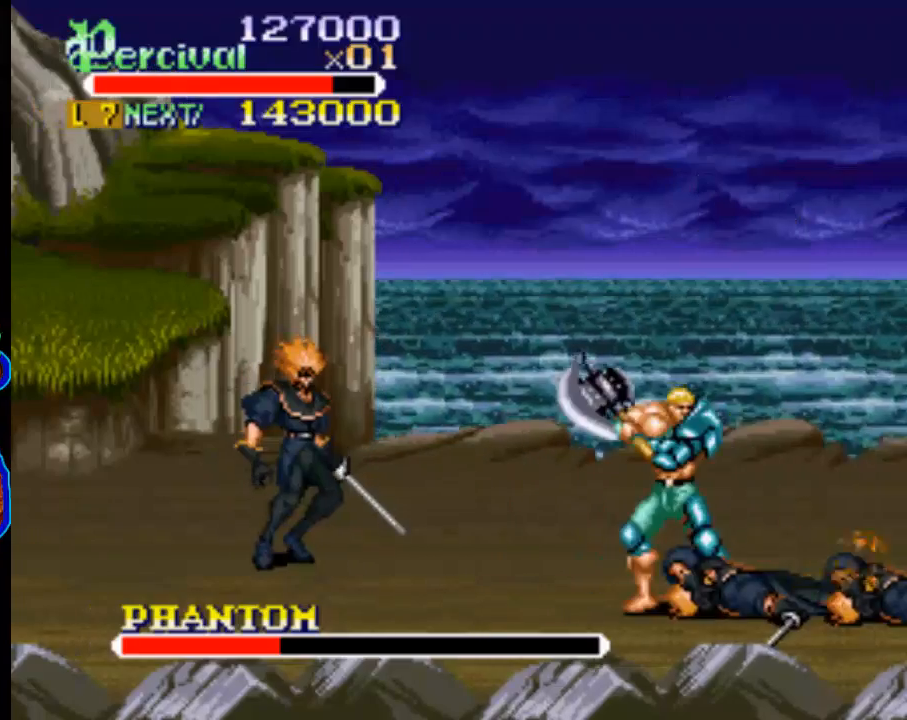
{"buttons": ["X", "DPAD_RIGHT"], "events": [[333, "X", "down"], [367, "DPAD_RIGHT", "down"]]}
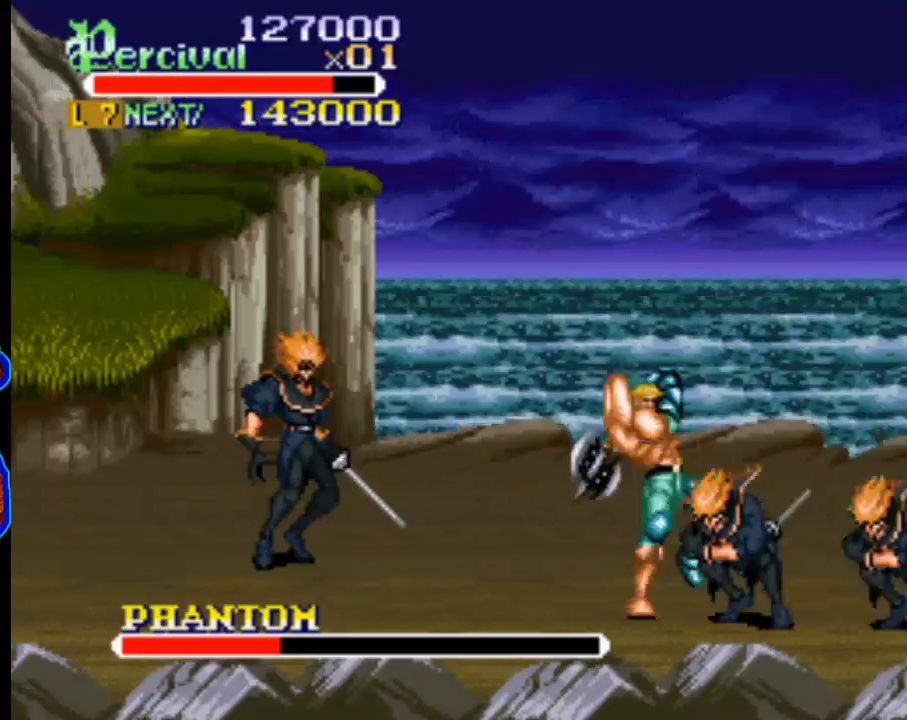
{"buttons": [], "events": [[333, "DPAD_RIGHT", "up"], [400, "X", "up"]]}
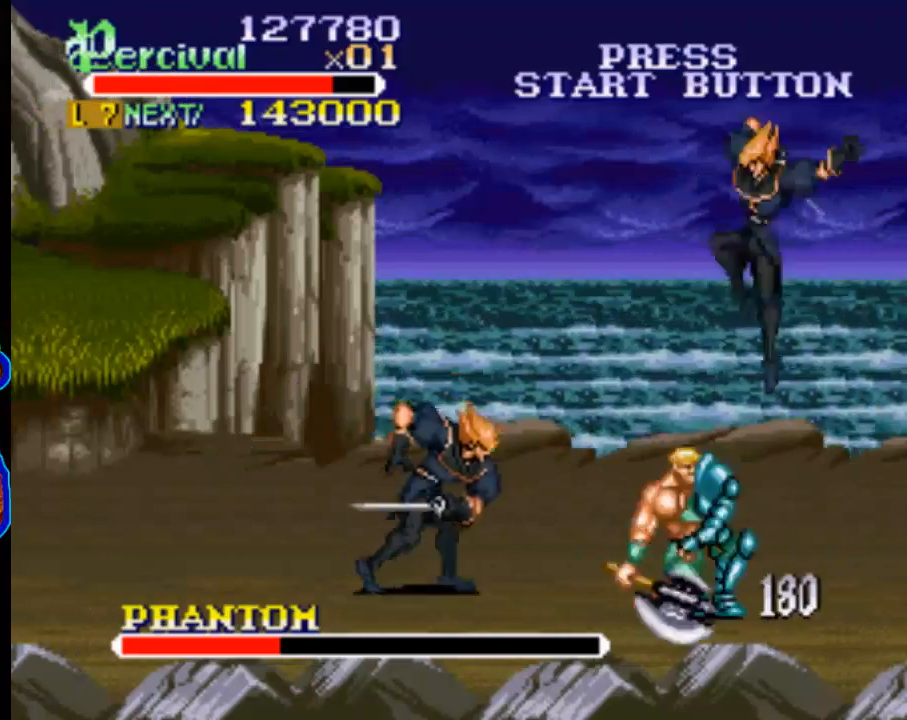
{"buttons": ["DPAD_UP", "DPAD_LEFT"], "events": [[33, "DPAD_RIGHT", "down"], [133, "DPAD_DOWN", "down"], [400, "DPAD_DOWN", "up"], [500, "DPAD_LEFT", "down"], [500, "DPAD_RIGHT", "up"], [500, "DPAD_UP", "down"]]}
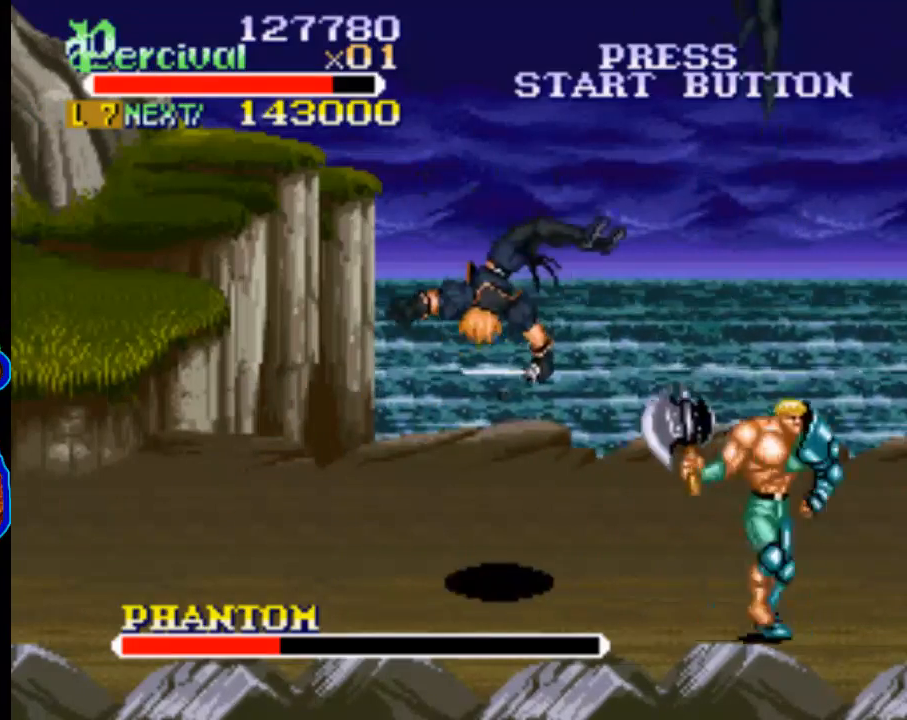
{"buttons": ["B", "DPAD_LEFT"], "events": [[100, "DPAD_UP", "up"], [167, "B", "down"]]}
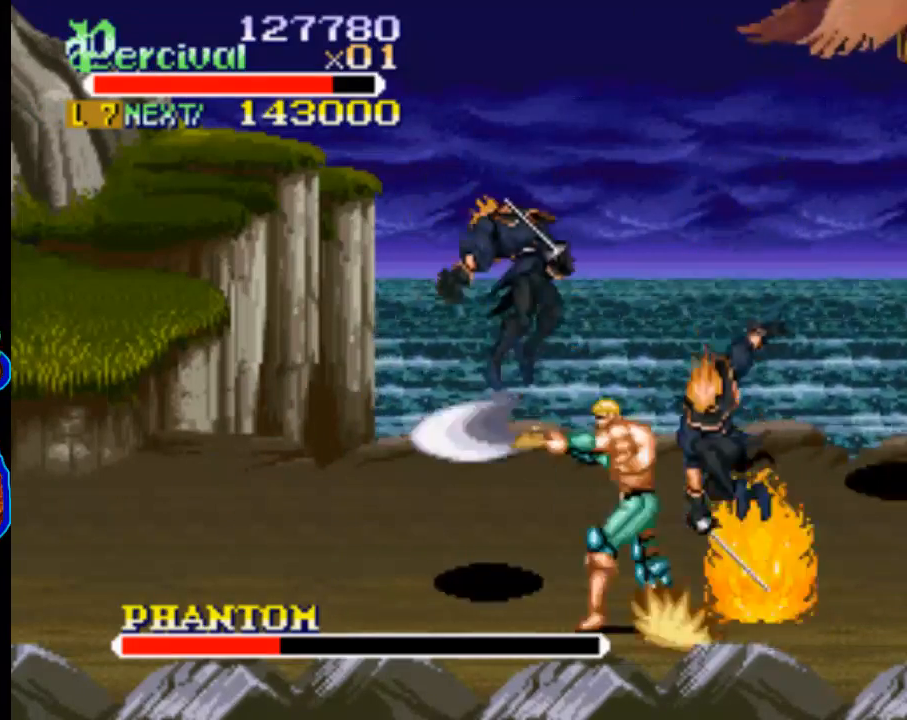
{"buttons": [], "events": [[67, "DPAD_LEFT", "up"], [300, "B", "up"]]}
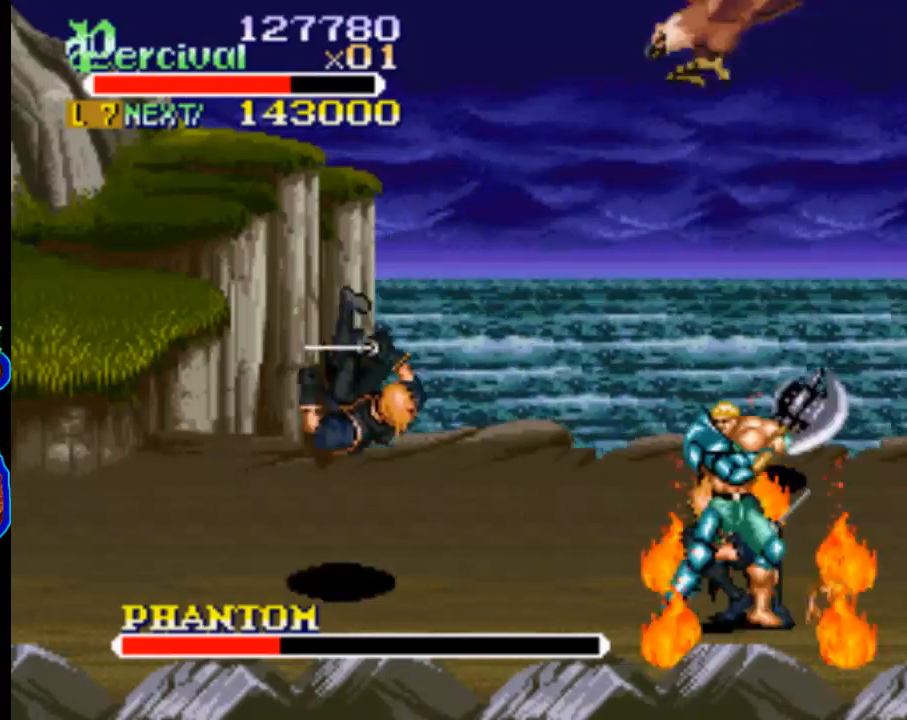
{"buttons": ["DPAD_LEFT"], "events": [[100, "DPAD_RIGHT", "down"], [400, "DPAD_RIGHT", "up"], [433, "DPAD_LEFT", "down"]]}
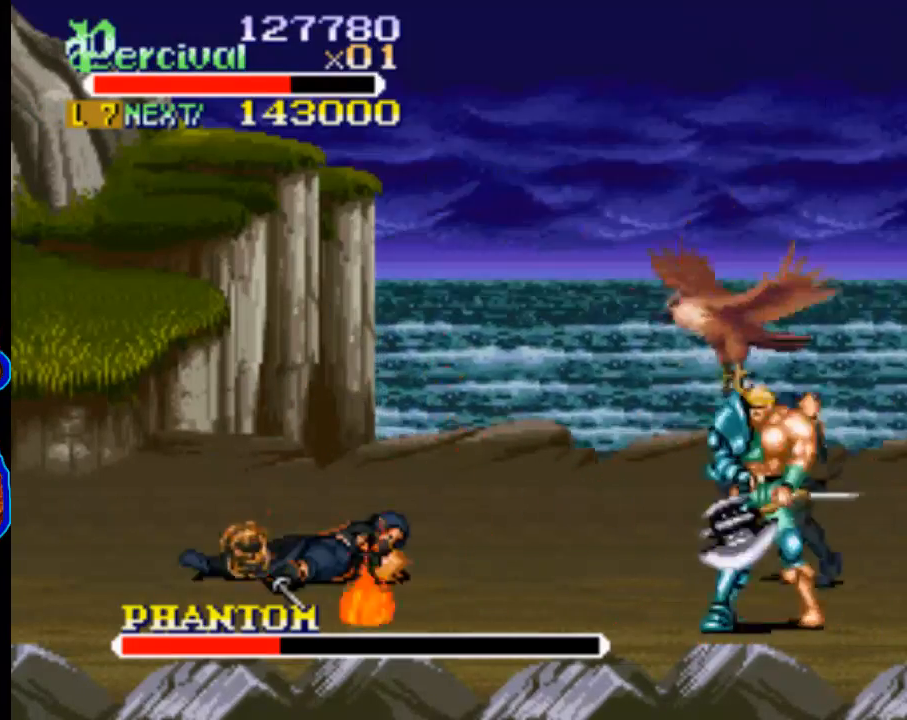
{"buttons": [], "events": [[33, "DPAD_LEFT", "up"], [67, "X", "down"], [167, "DPAD_LEFT", "down"], [333, "DPAD_LEFT", "up"], [367, "X", "up"]]}
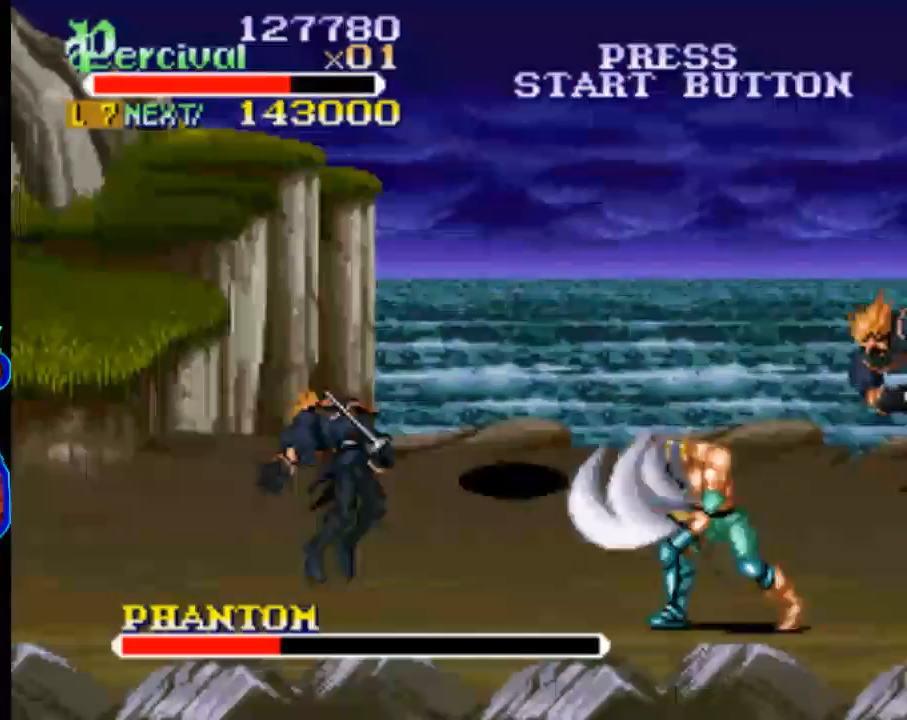
{"buttons": ["DPAD_UP", "DPAD_RIGHT"], "events": [[100, "DPAD_UP", "down"], [167, "DPAD_RIGHT", "down"]]}
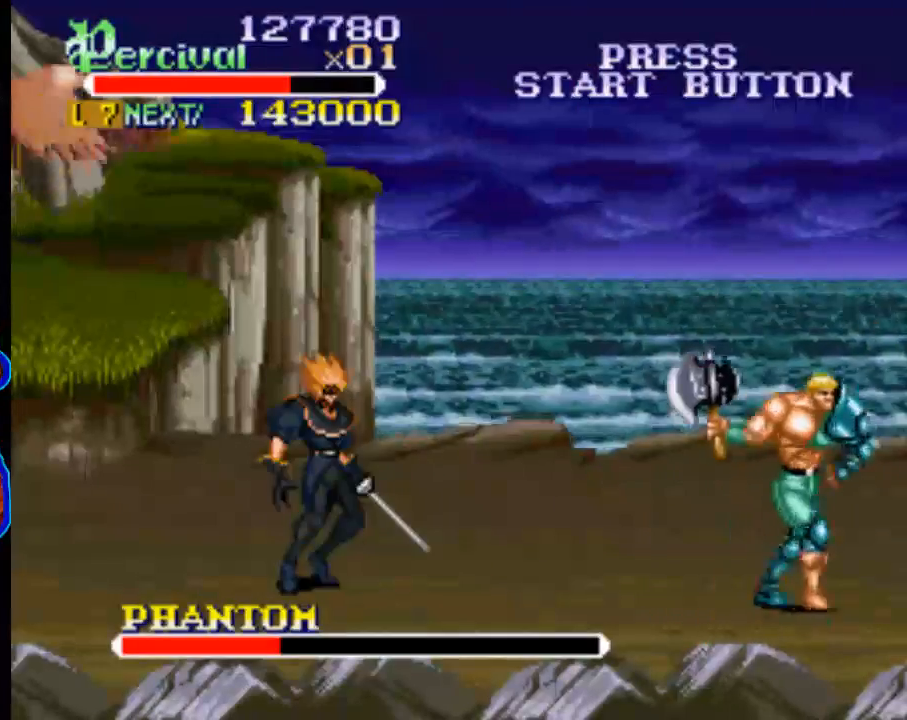
{"buttons": ["B", "DPAD_UP", "DPAD_LEFT"], "events": [[333, "DPAD_RIGHT", "up"], [367, "DPAD_LEFT", "down"], [467, "B", "down"]]}
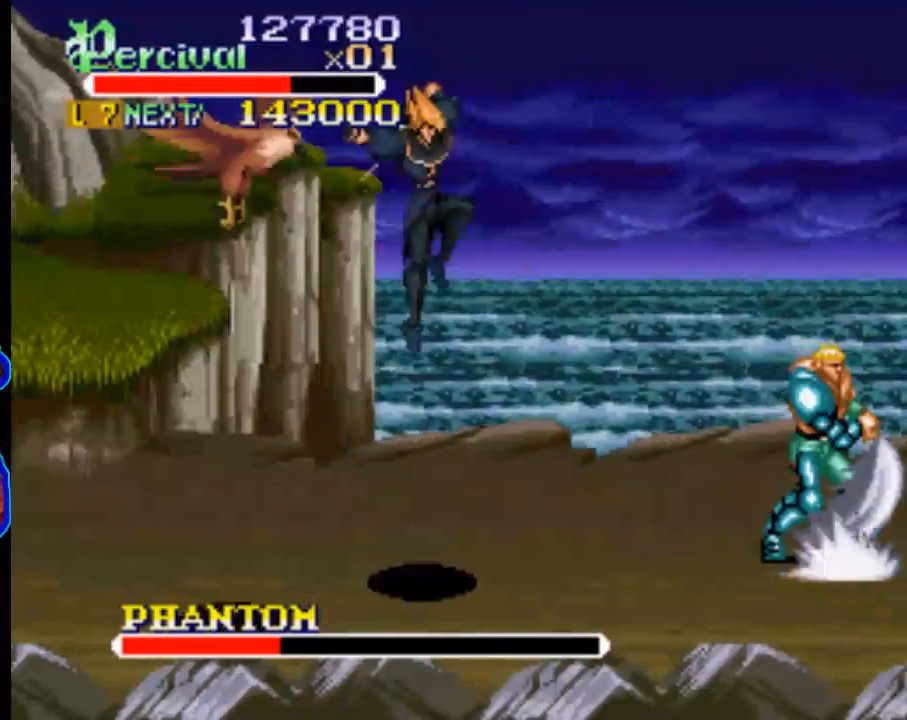
{"buttons": [], "events": [[300, "DPAD_LEFT", "up"], [333, "DPAD_UP", "up"], [367, "B", "up"]]}
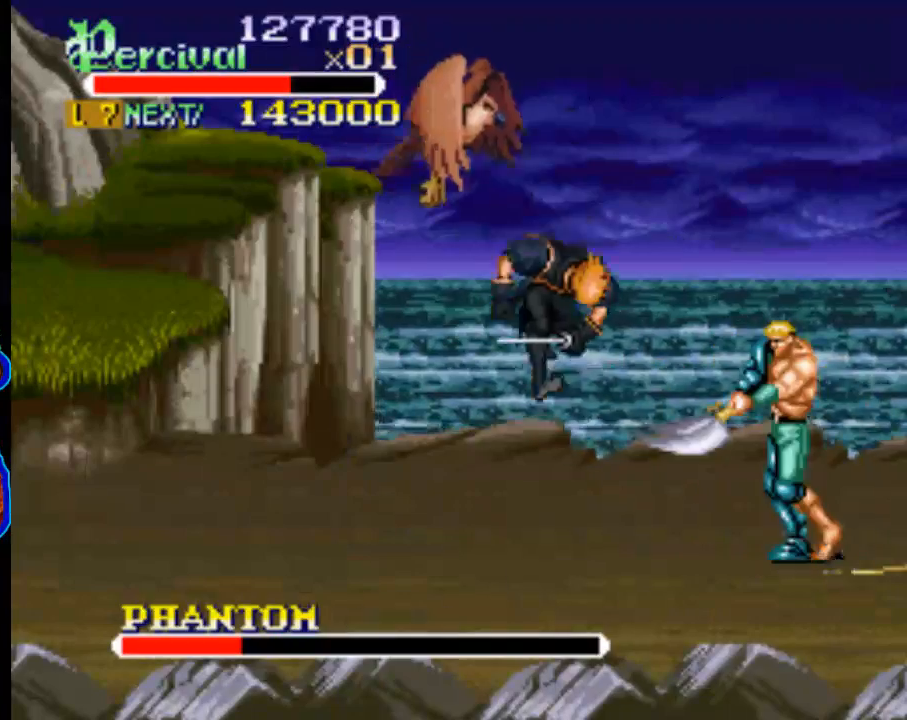
{"buttons": ["DPAD_UP", "DPAD_RIGHT"], "events": [[267, "DPAD_RIGHT", "down"], [333, "DPAD_UP", "down"]]}
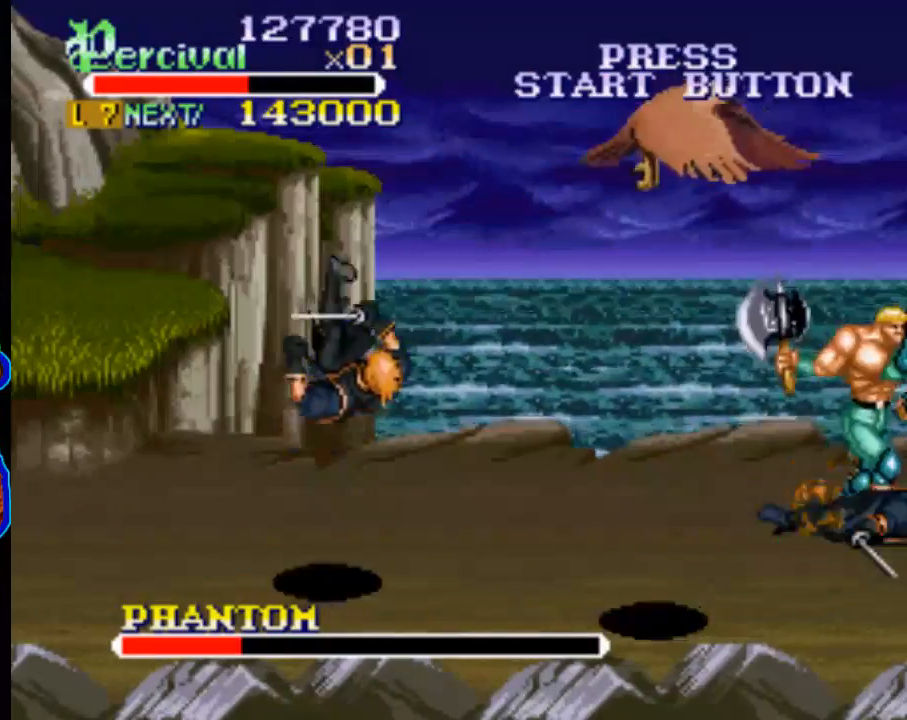
{"buttons": ["DPAD_DOWN", "DPAD_LEFT"], "events": [[33, "DPAD_LEFT", "down"], [33, "DPAD_RIGHT", "up"], [100, "DPAD_UP", "up"], [200, "DPAD_DOWN", "down"], [300, "DPAD_DOWN", "up"], [500, "DPAD_DOWN", "down"]]}
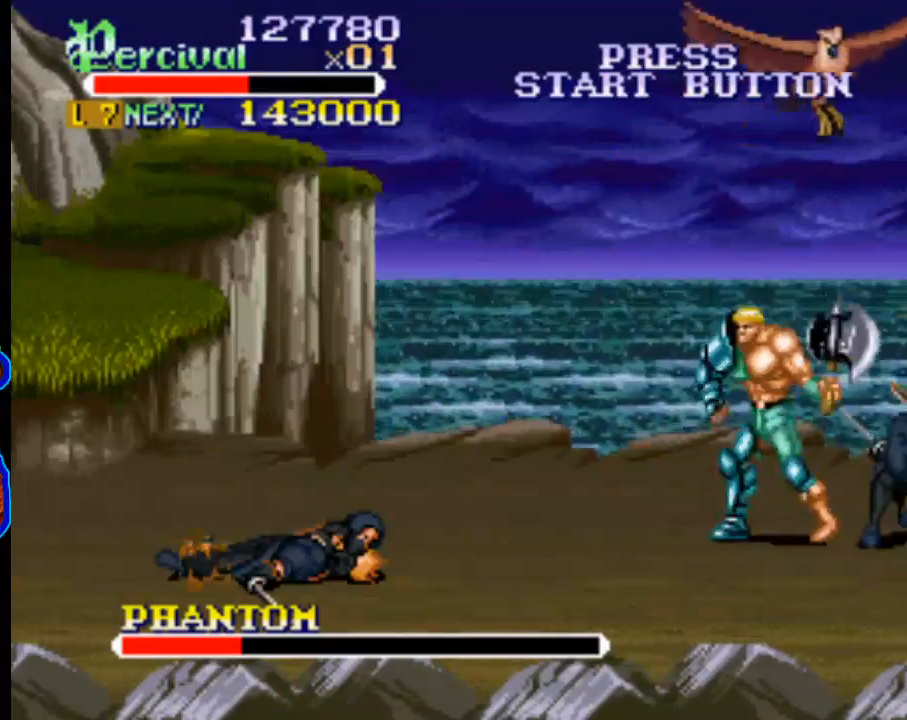
{"buttons": ["B", "DPAD_LEFT"], "events": [[67, "DPAD_DOWN", "up"], [267, "B", "down"]]}
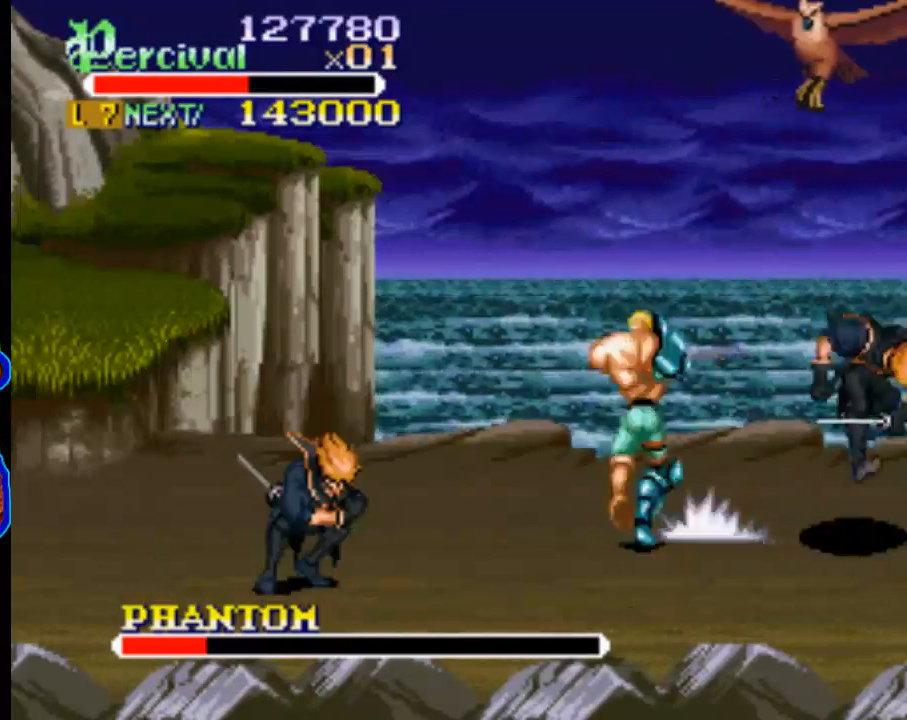
{"buttons": [], "events": [[100, "B", "up"], [133, "DPAD_LEFT", "up"]]}
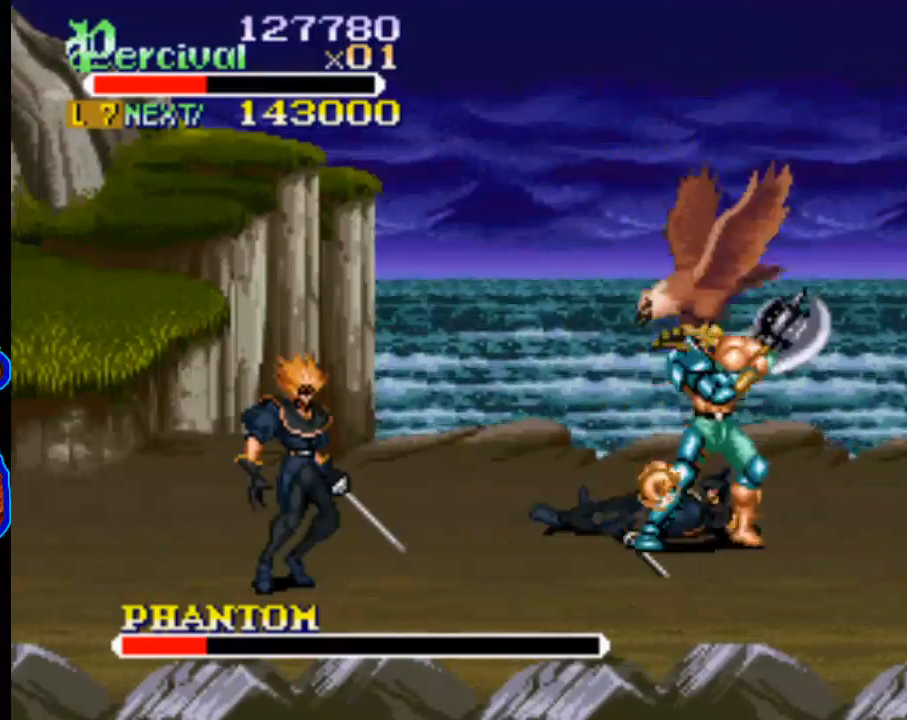
{"buttons": [], "events": [[33, "DPAD_LEFT", "down"], [300, "DPAD_LEFT", "up"]]}
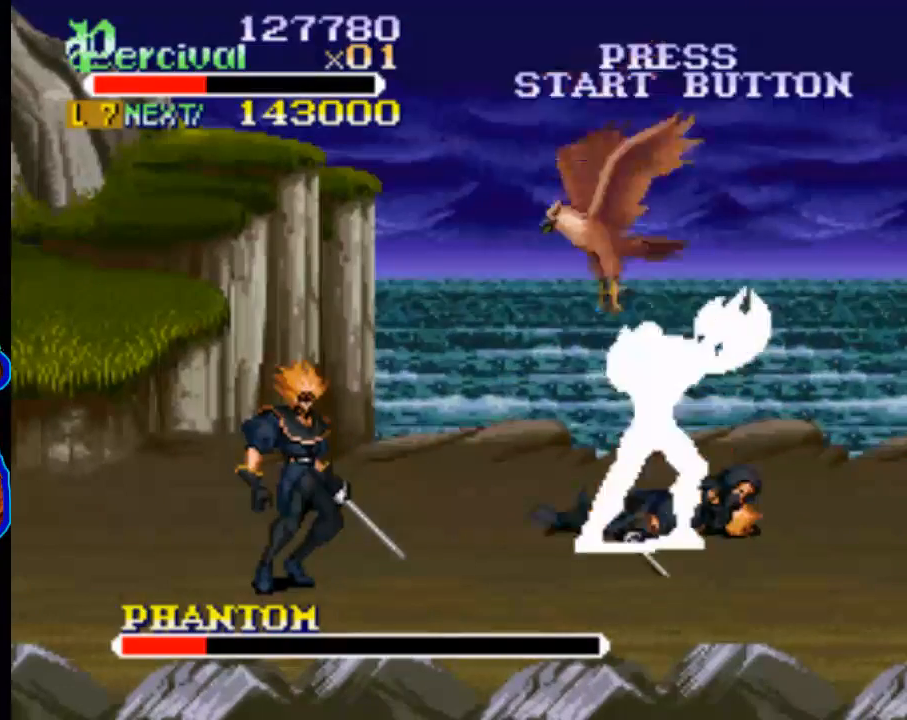
{"buttons": [], "events": [[33, "DPAD_RIGHT", "down"], [100, "DPAD_RIGHT", "up"], [200, "DPAD_RIGHT", "down"], [333, "DPAD_RIGHT", "up"], [400, "DPAD_LEFT", "down"], [500, "DPAD_LEFT", "up"]]}
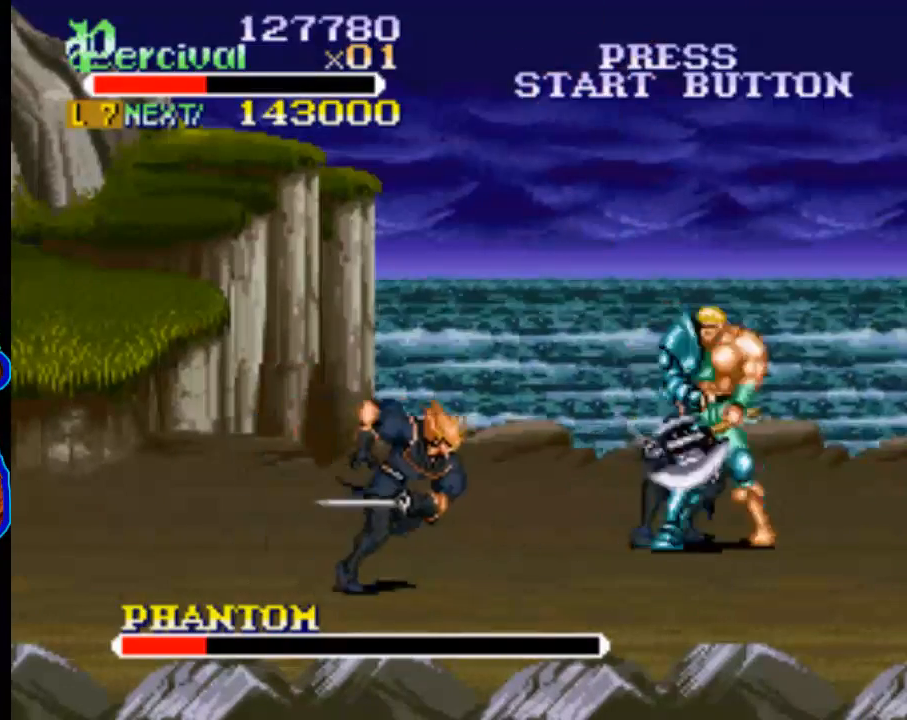
{"buttons": ["X", "DPAD_LEFT"], "events": [[100, "X", "down"], [167, "DPAD_LEFT", "down"], [200, "DPAD_UP", "down"], [333, "DPAD_UP", "up"]]}
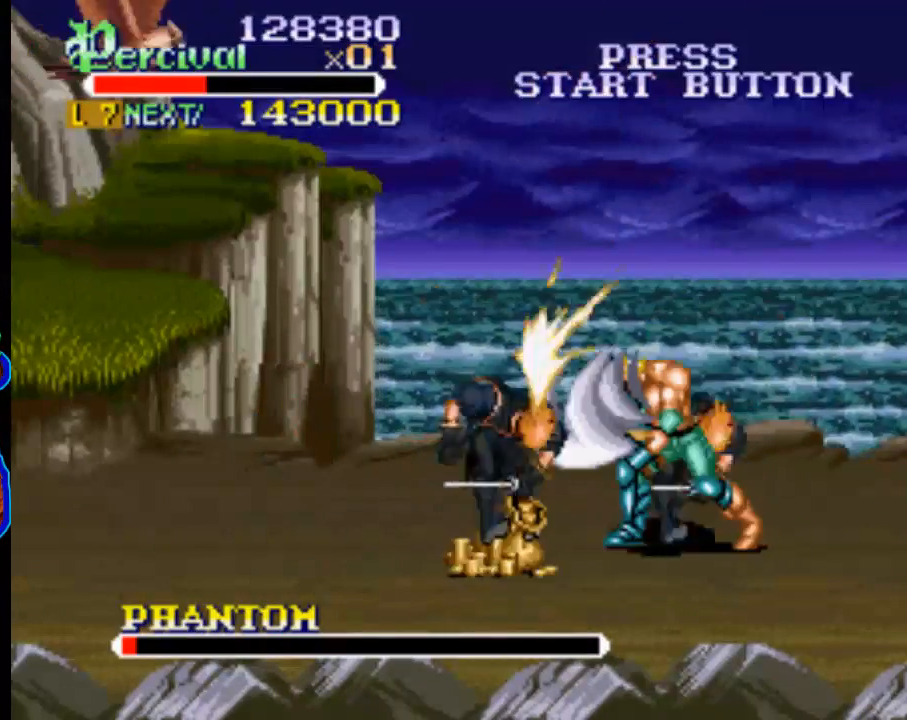
{"buttons": ["DPAD_LEFT"], "events": [[100, "DPAD_LEFT", "up"], [133, "X", "up"], [433, "DPAD_LEFT", "down"]]}
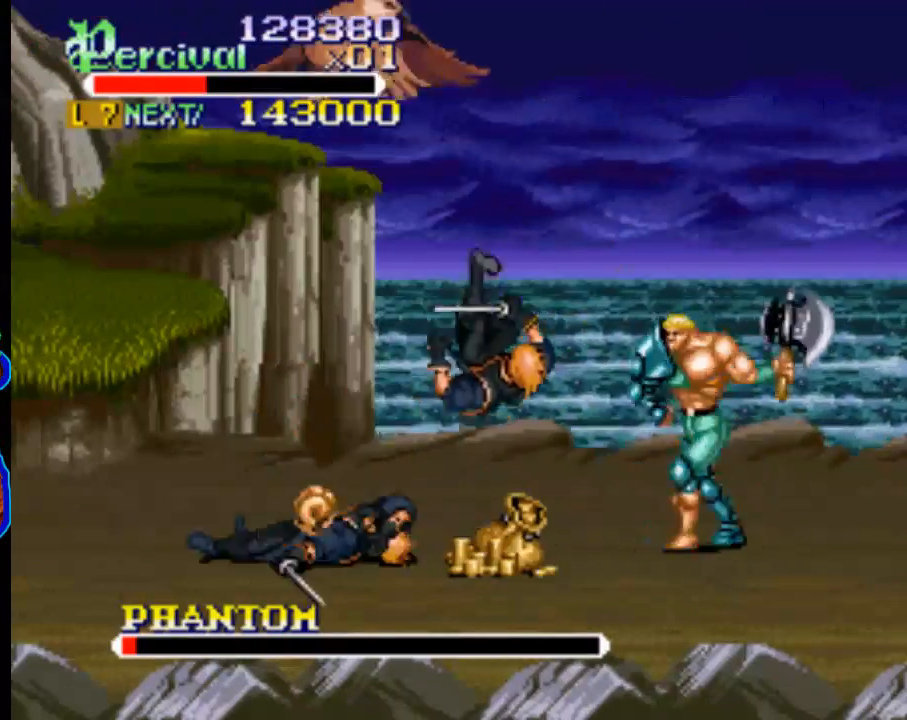
{"buttons": ["DPAD_LEFT"], "events": [[33, "DPAD_LEFT", "up"], [67, "DPAD_LEFT", "down"]]}
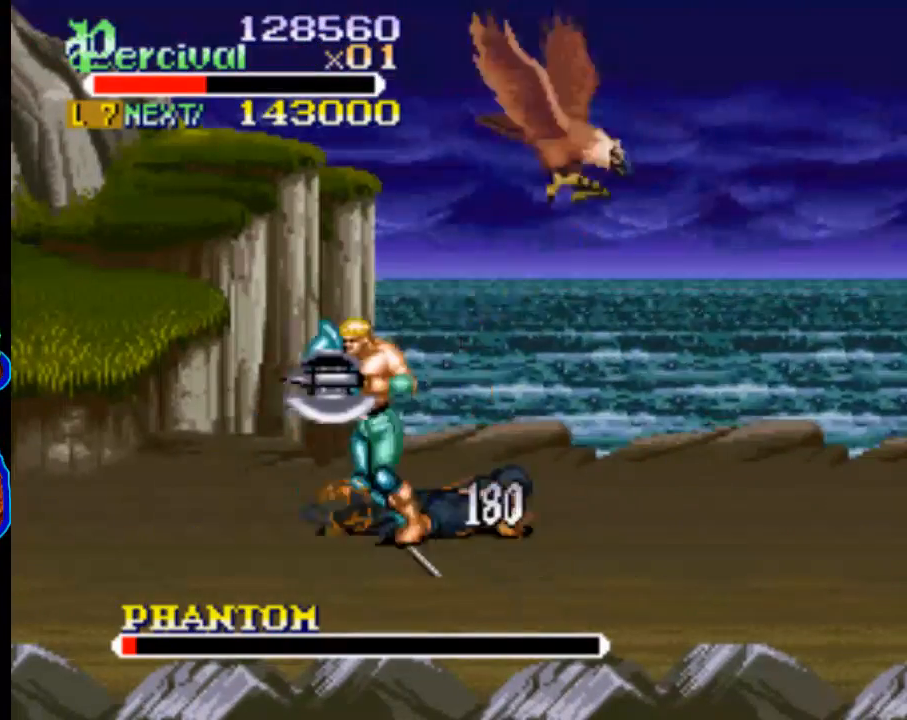
{"buttons": ["B", "DPAD_RIGHT"], "events": [[233, "DPAD_LEFT", "up"], [267, "DPAD_RIGHT", "down"], [400, "B", "down"]]}
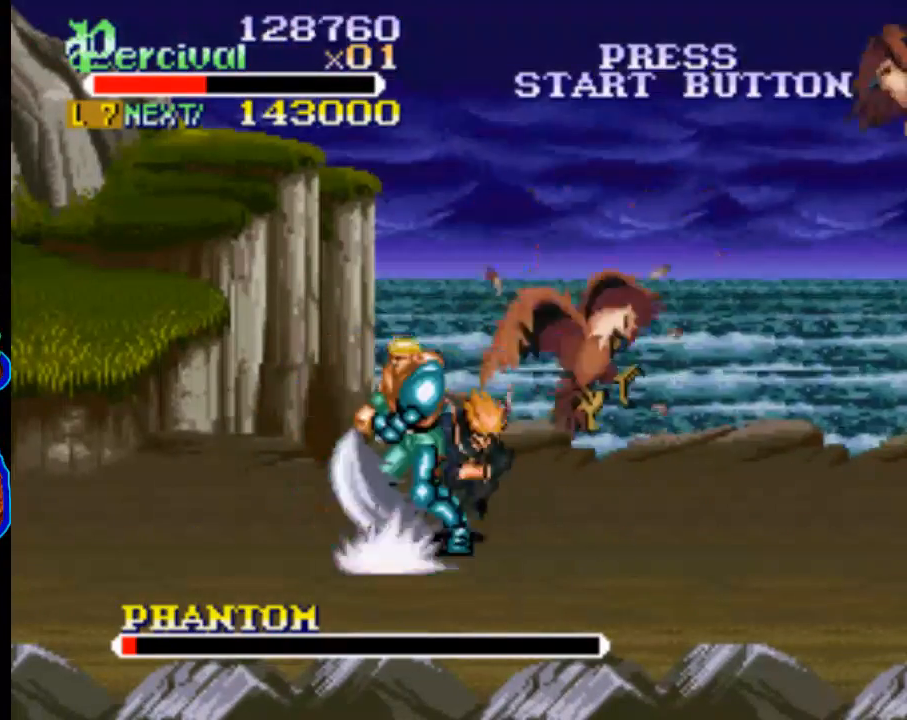
{"buttons": [], "events": [[367, "B", "up"], [367, "DPAD_RIGHT", "up"]]}
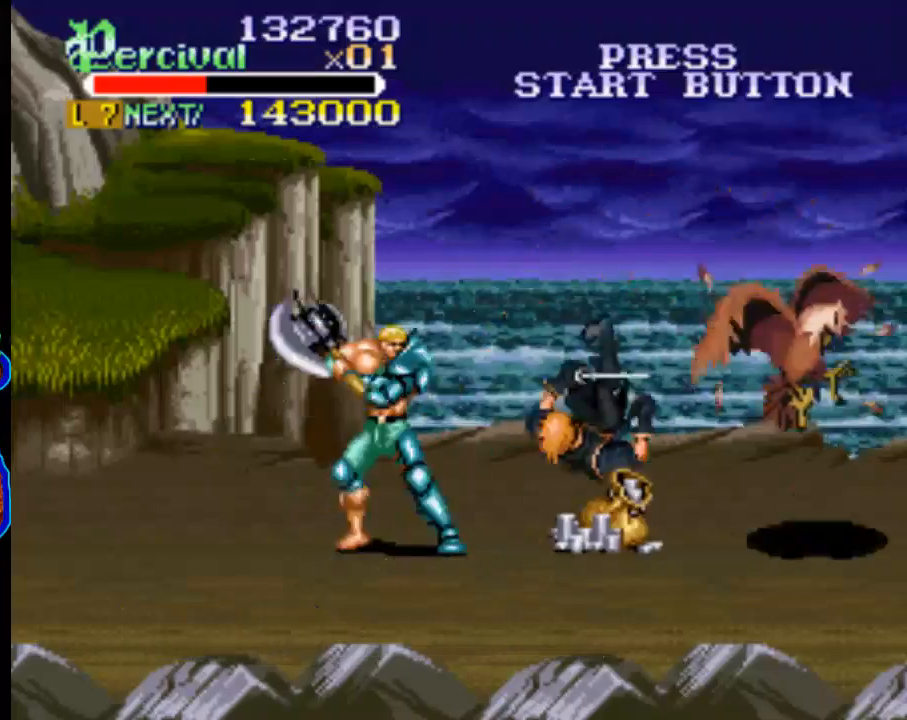
{"buttons": ["DPAD_RIGHT"], "events": [[133, "DPAD_RIGHT", "down"], [233, "DPAD_RIGHT", "up"], [300, "DPAD_RIGHT", "down"]]}
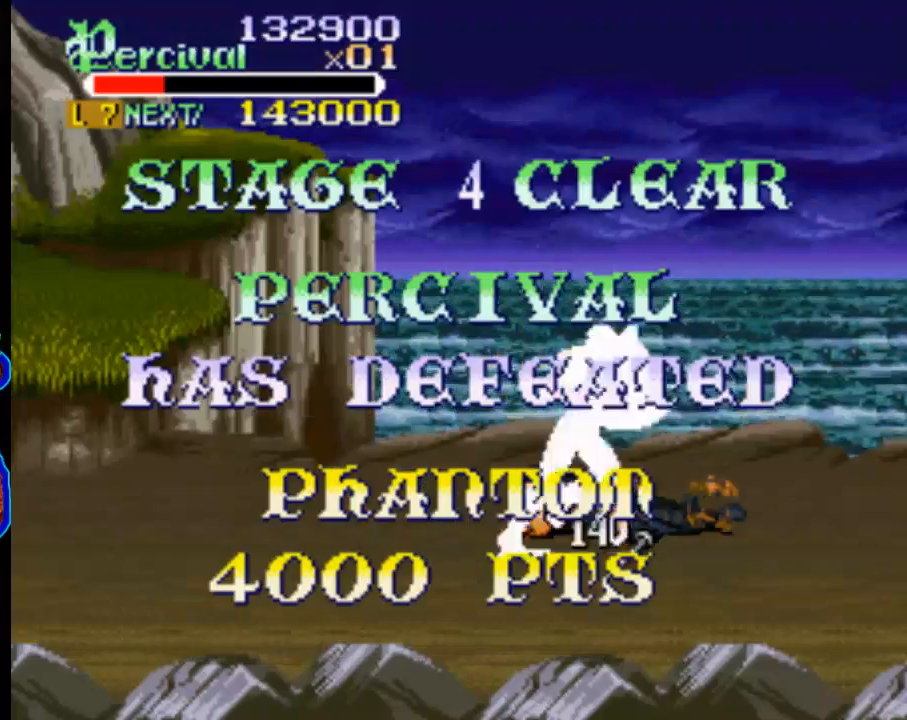
{"buttons": [], "events": [[133, "DPAD_RIGHT", "up"]]}